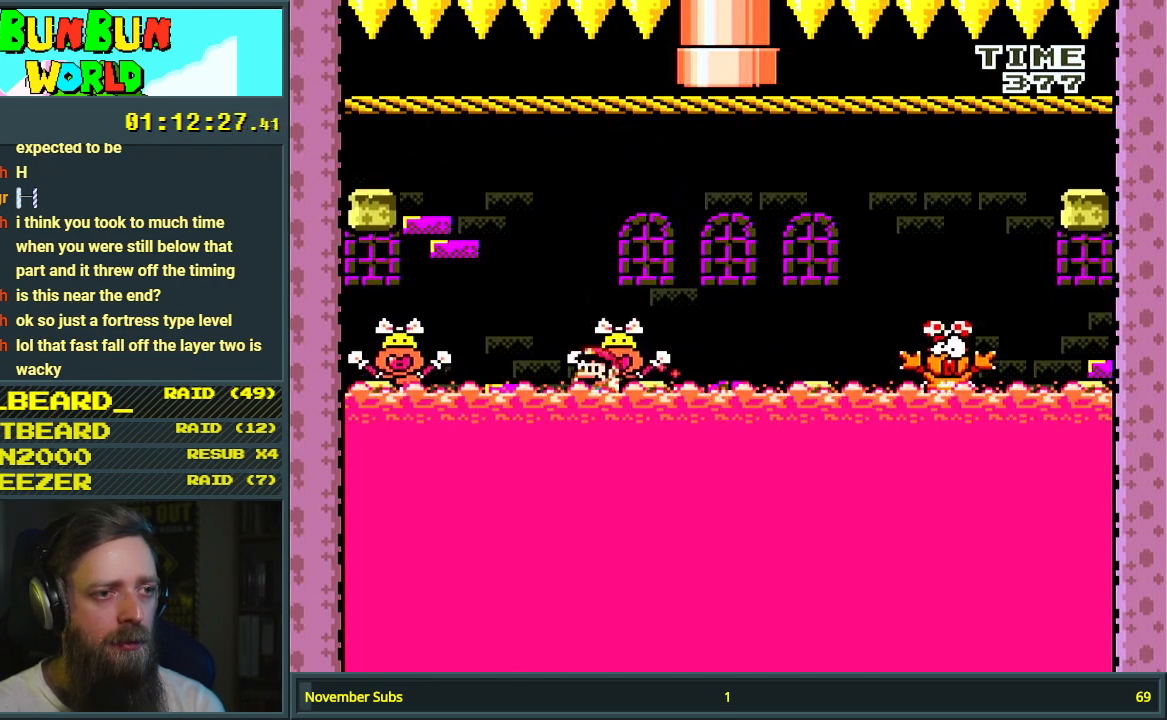
Gameplay with a controller (Nintendo layout); each line is a JSON object with the inputs held at the frame after it. "events" lists button and stick changes between this image and that frame as [ms after this image, input, new state], when the widget could be followed in between. Not read: L3 R3.
{"buttons": [], "events": [[67, "DPAD_LEFT", "down"], [233, "DPAD_LEFT", "up"], [383, "A", "up"], [467, "X", "up"]]}
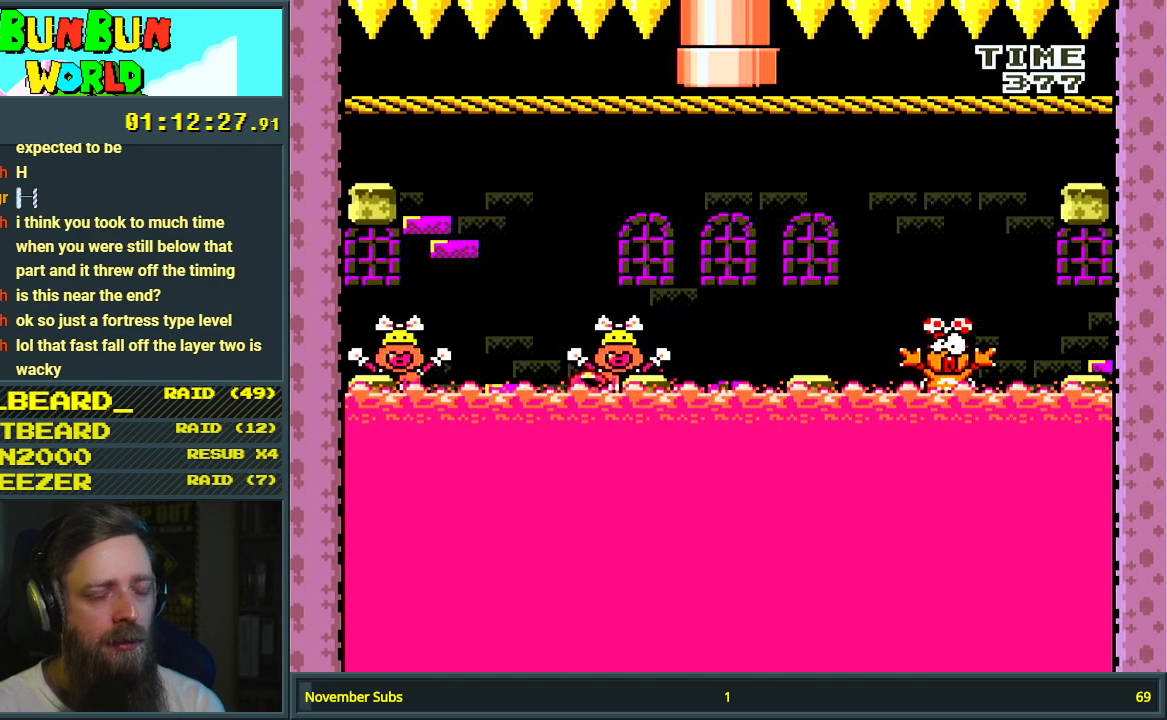
{"buttons": [], "events": []}
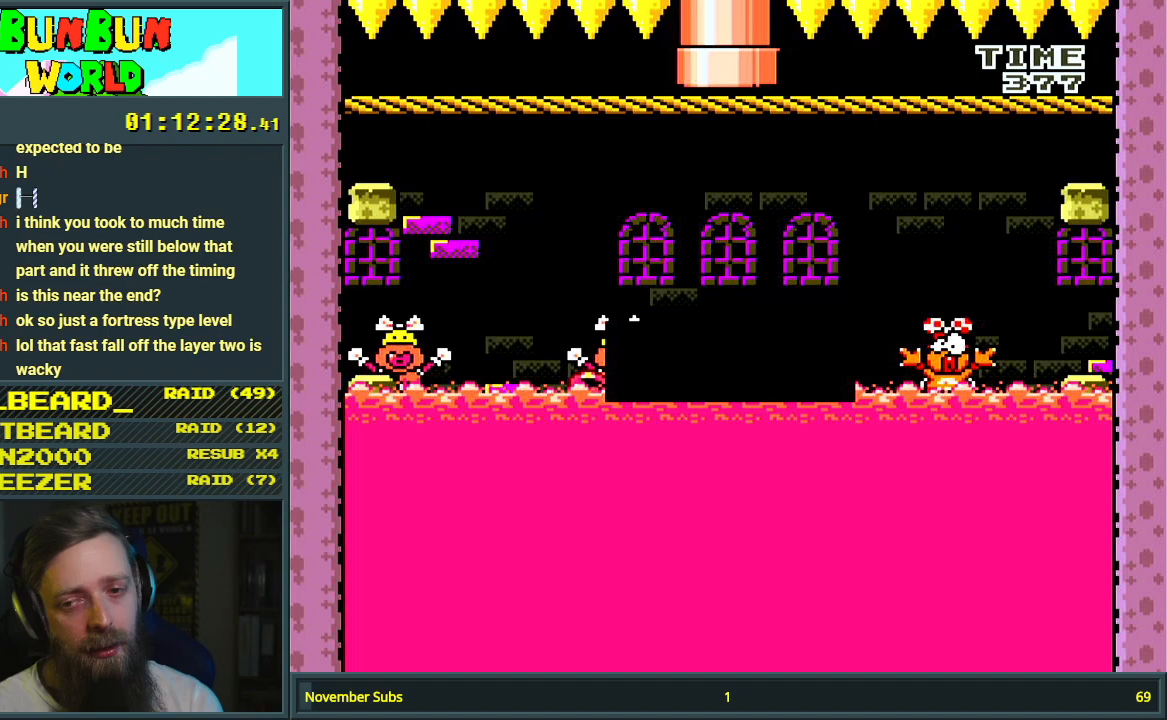
{"buttons": [], "events": []}
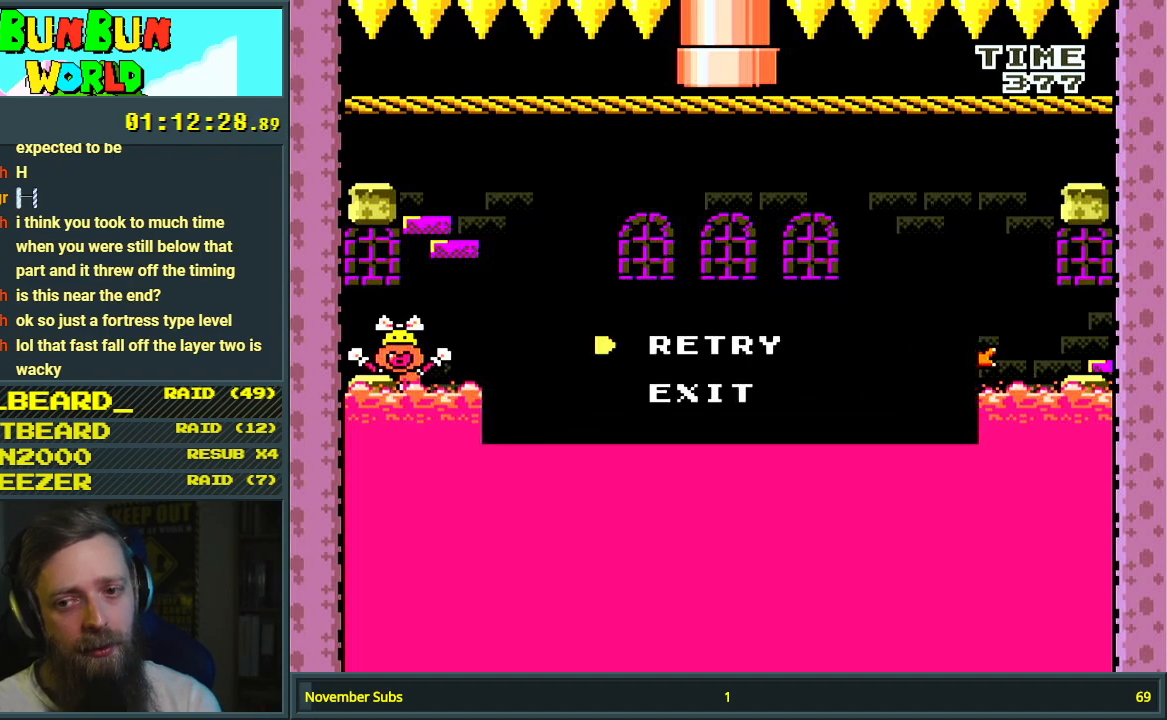
{"buttons": [], "events": []}
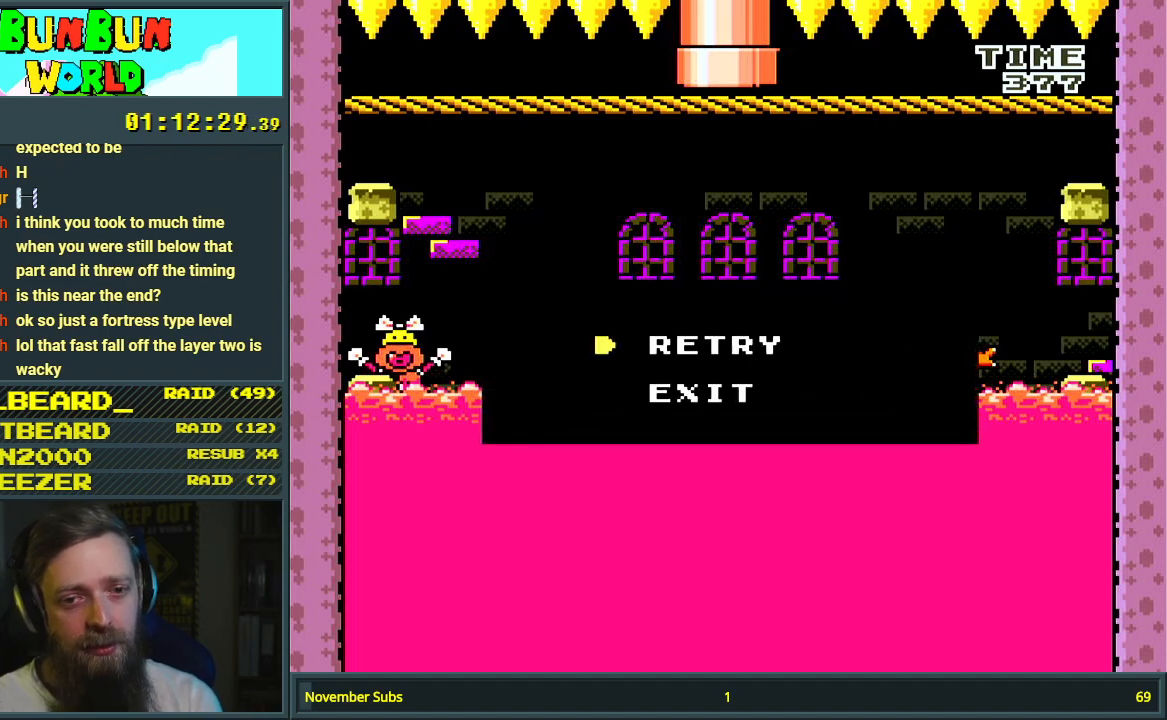
{"buttons": [], "events": []}
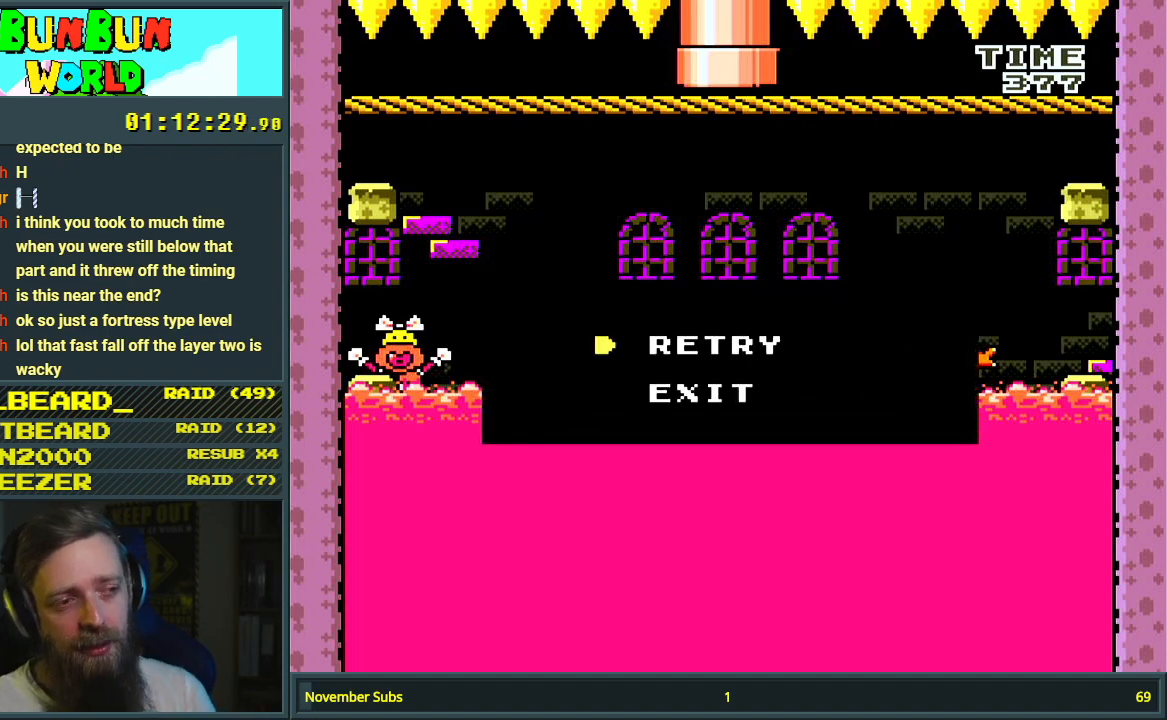
{"buttons": ["A"], "events": [[67, "A", "down"], [117, "A", "up"], [233, "A", "down"], [367, "A", "up"], [450, "A", "down"]]}
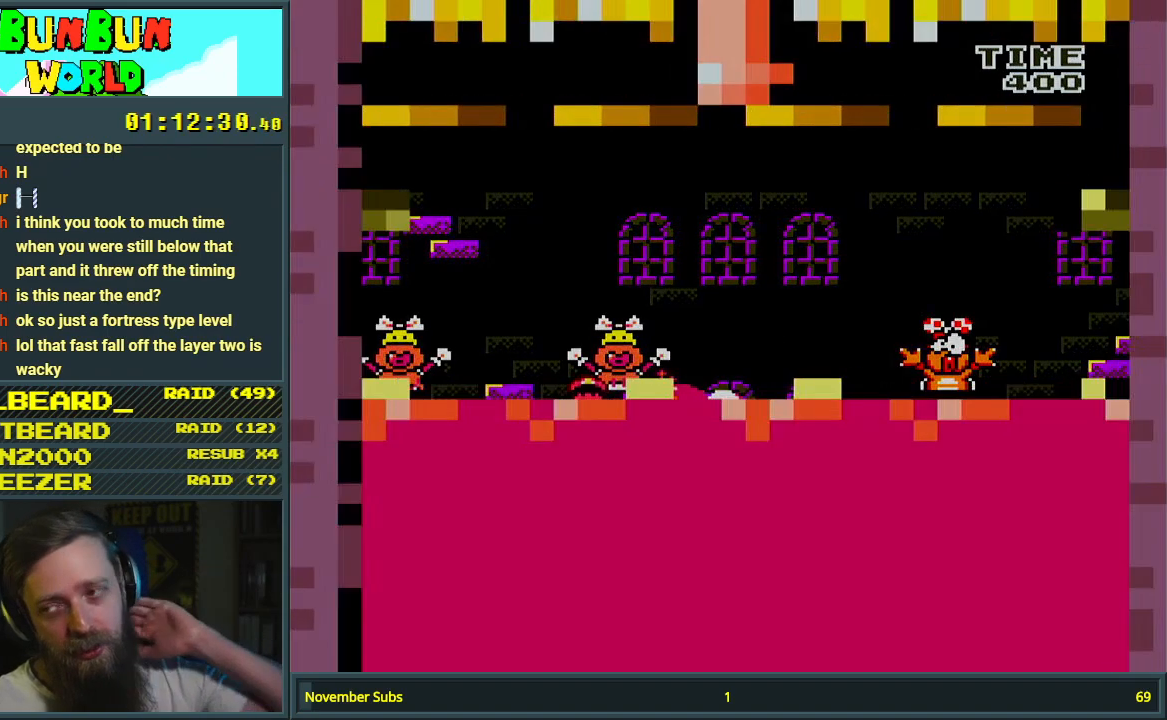
{"buttons": [], "events": [[67, "A", "up"]]}
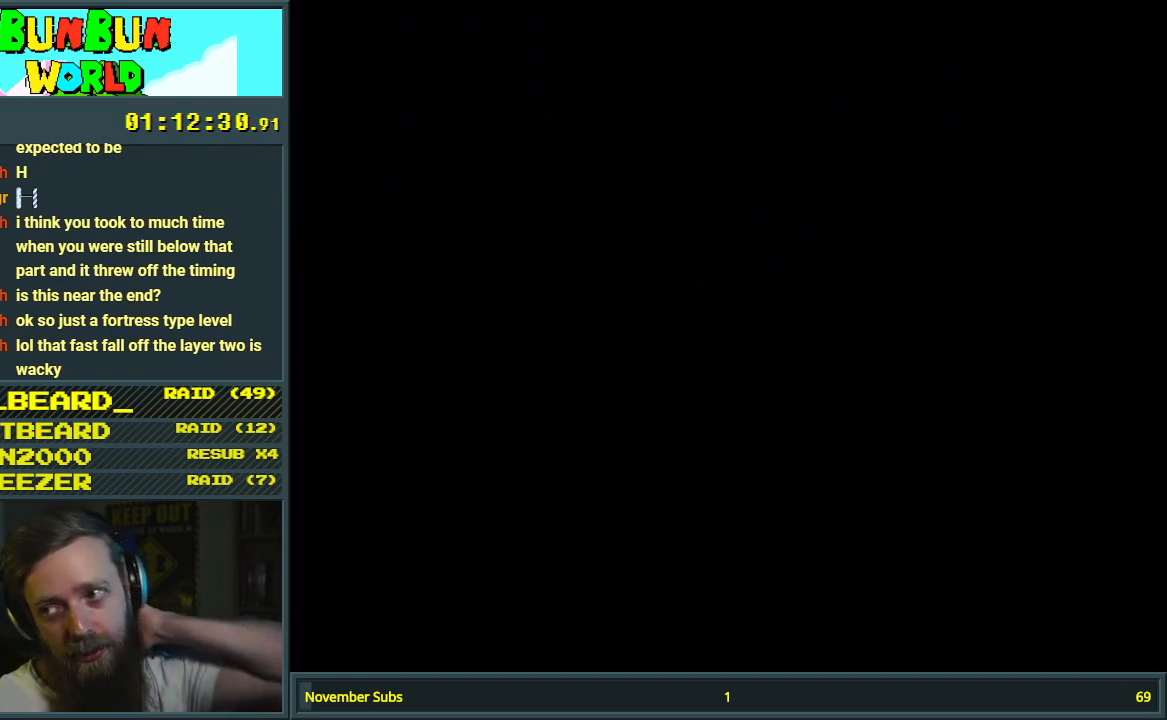
{"buttons": [], "events": []}
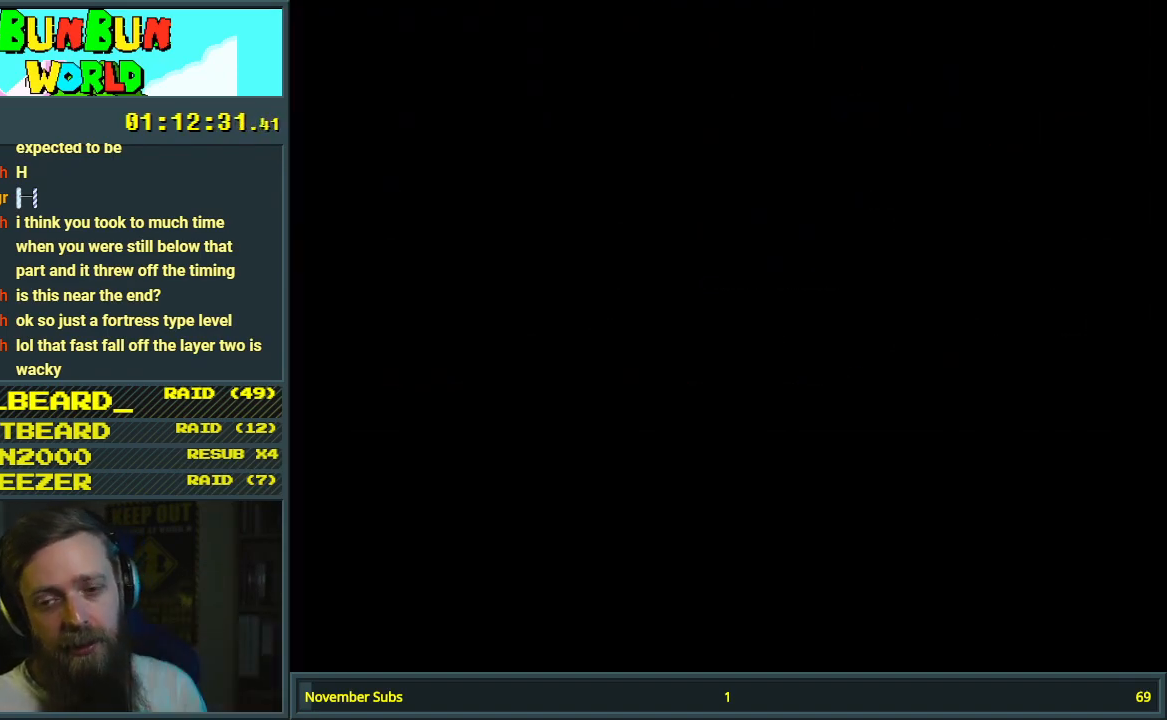
{"buttons": ["X"], "events": [[267, "X", "down"]]}
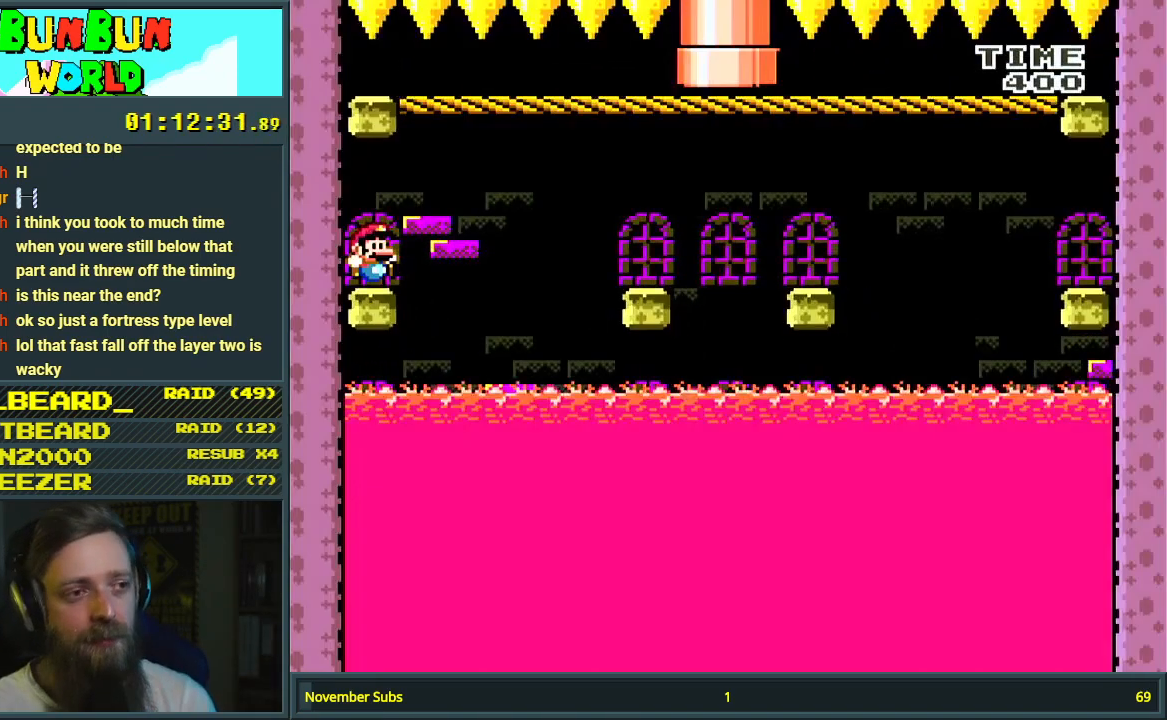
{"buttons": ["X"], "events": []}
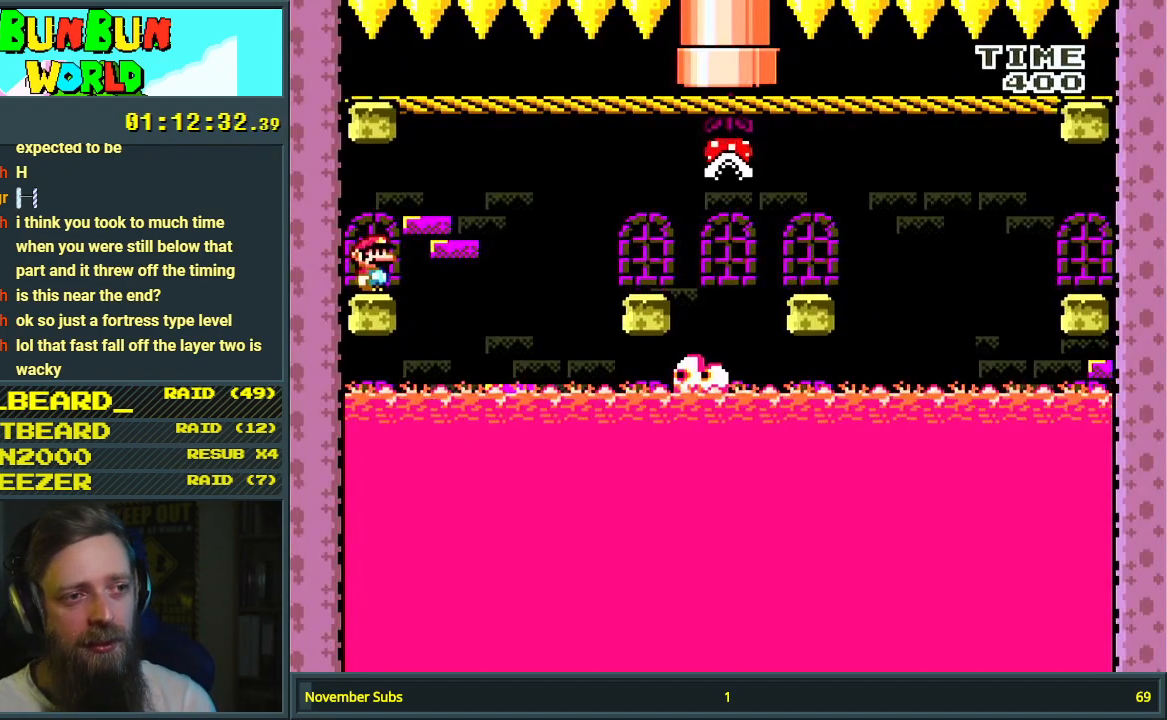
{"buttons": ["X"], "events": []}
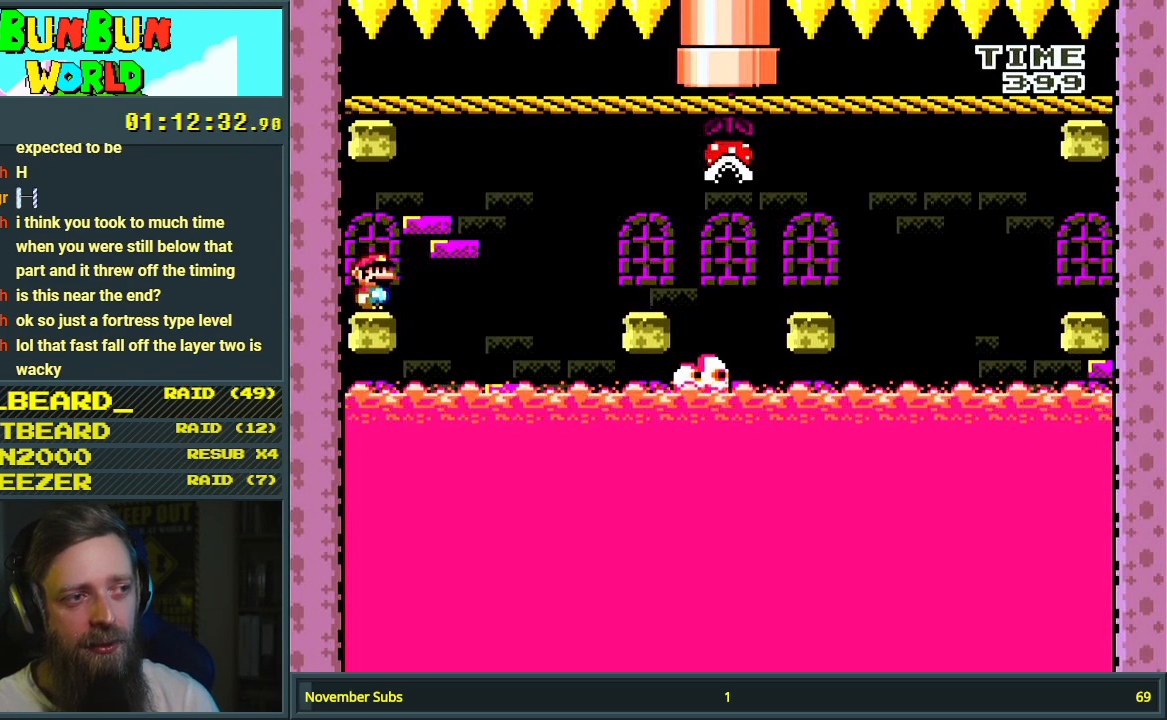
{"buttons": ["Y", "DPAD_RIGHT"], "events": [[17, "X", "up"], [67, "Y", "down"], [367, "DPAD_RIGHT", "down"]]}
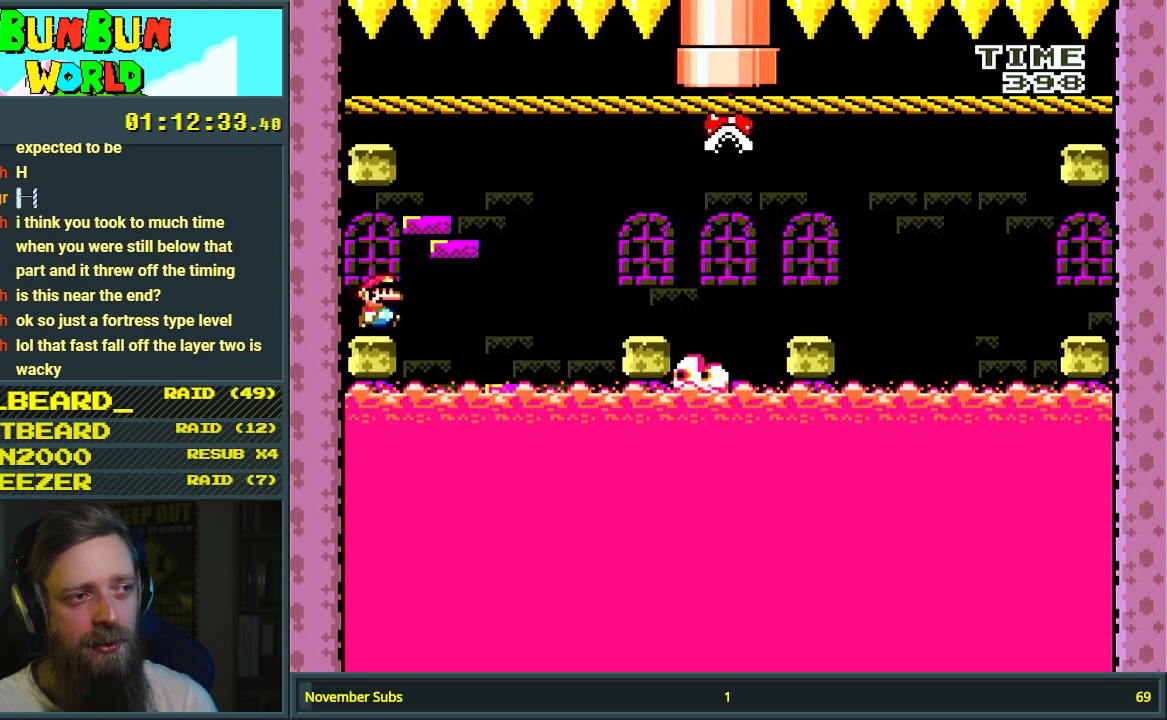
{"buttons": ["X"], "events": [[50, "B", "down"], [100, "DPAD_RIGHT", "up"], [183, "DPAD_LEFT", "down"], [450, "B", "up"], [450, "X", "down"], [450, "Y", "up"], [483, "DPAD_LEFT", "up"]]}
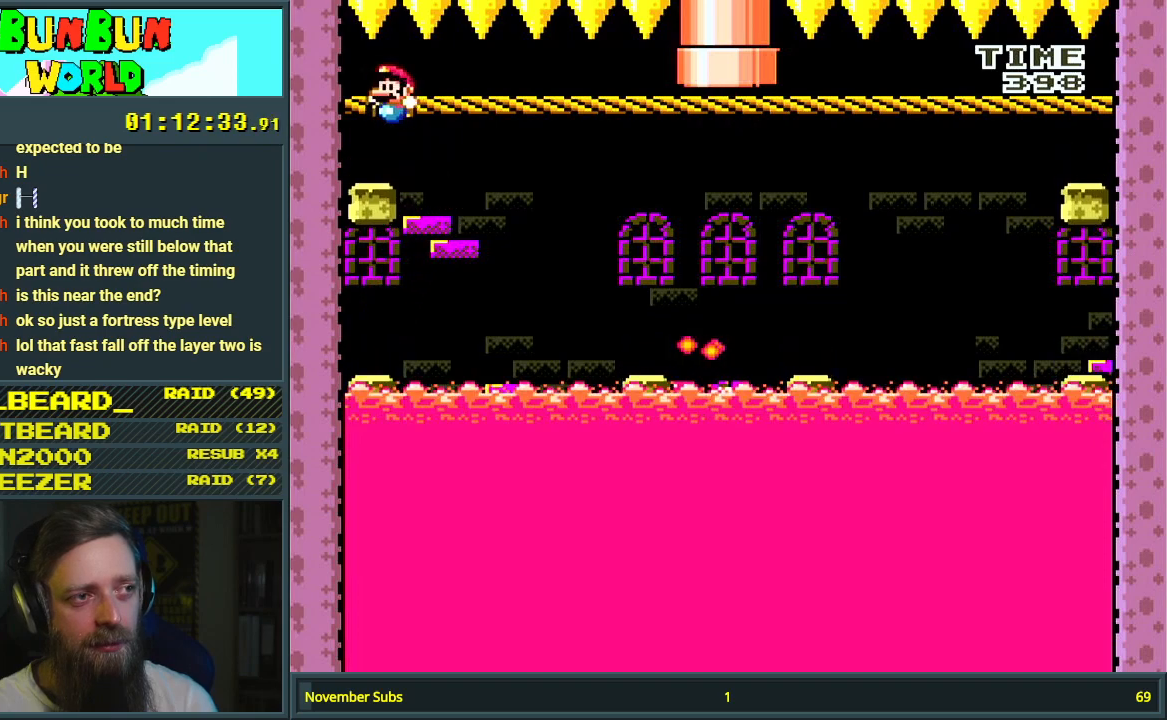
{"buttons": ["X"], "events": [[167, "DPAD_RIGHT", "down"], [217, "DPAD_RIGHT", "up"]]}
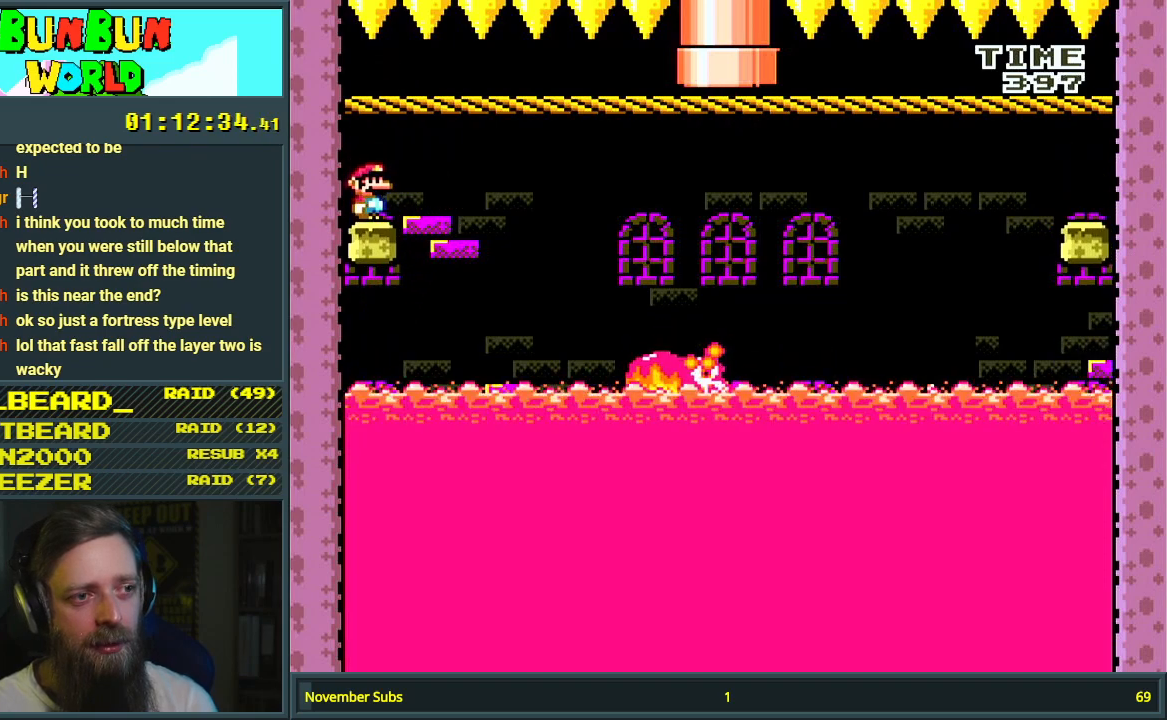
{"buttons": ["X"], "events": []}
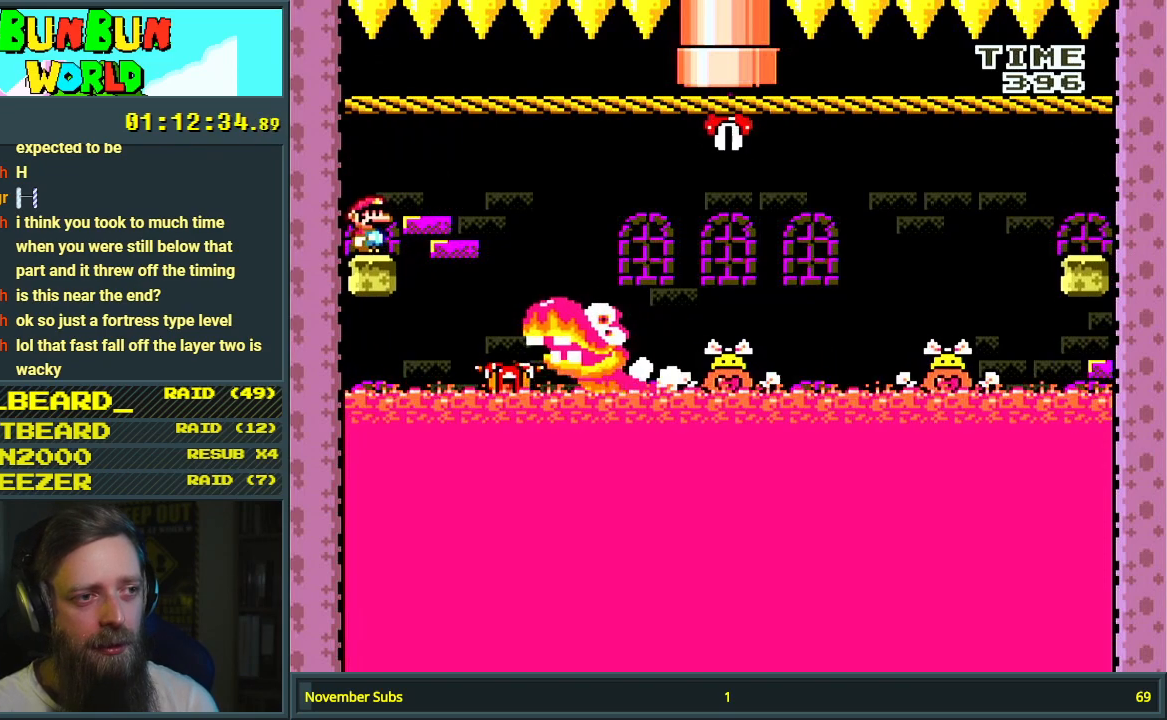
{"buttons": ["A", "X"], "events": [[67, "DPAD_RIGHT", "down"], [83, "A", "down"], [167, "A", "up"], [383, "A", "down"], [417, "DPAD_RIGHT", "up"]]}
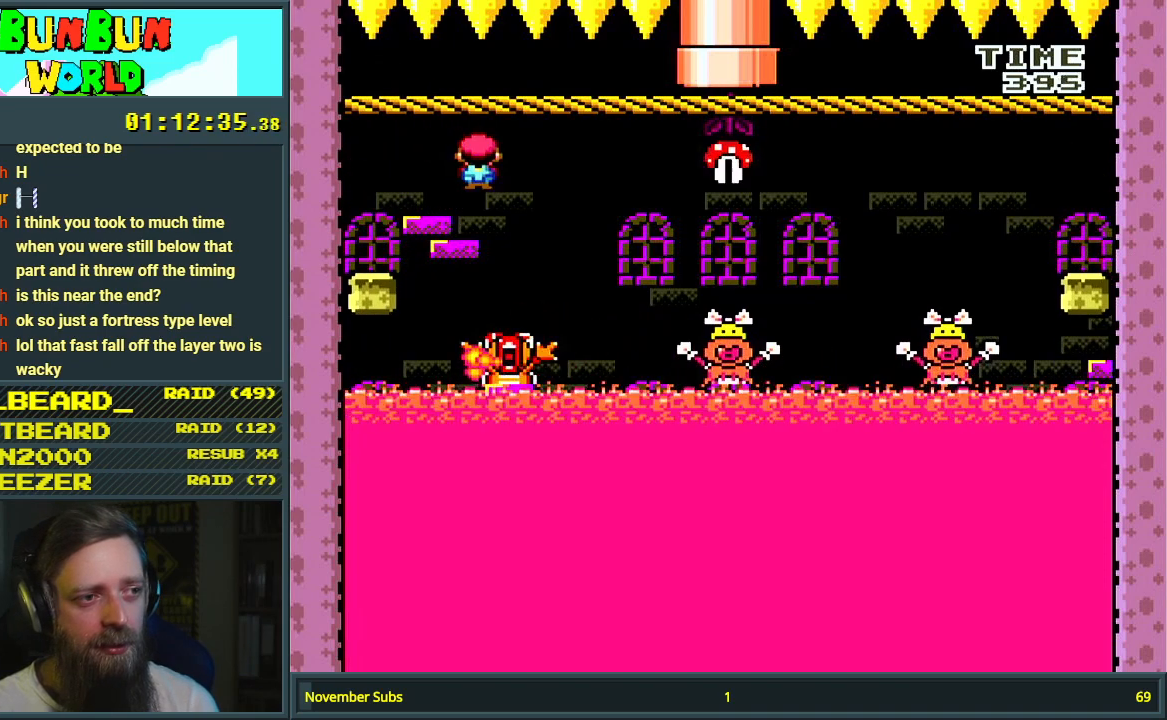
{"buttons": ["X", "DPAD_LEFT"], "events": [[83, "DPAD_LEFT", "down"], [333, "A", "up"]]}
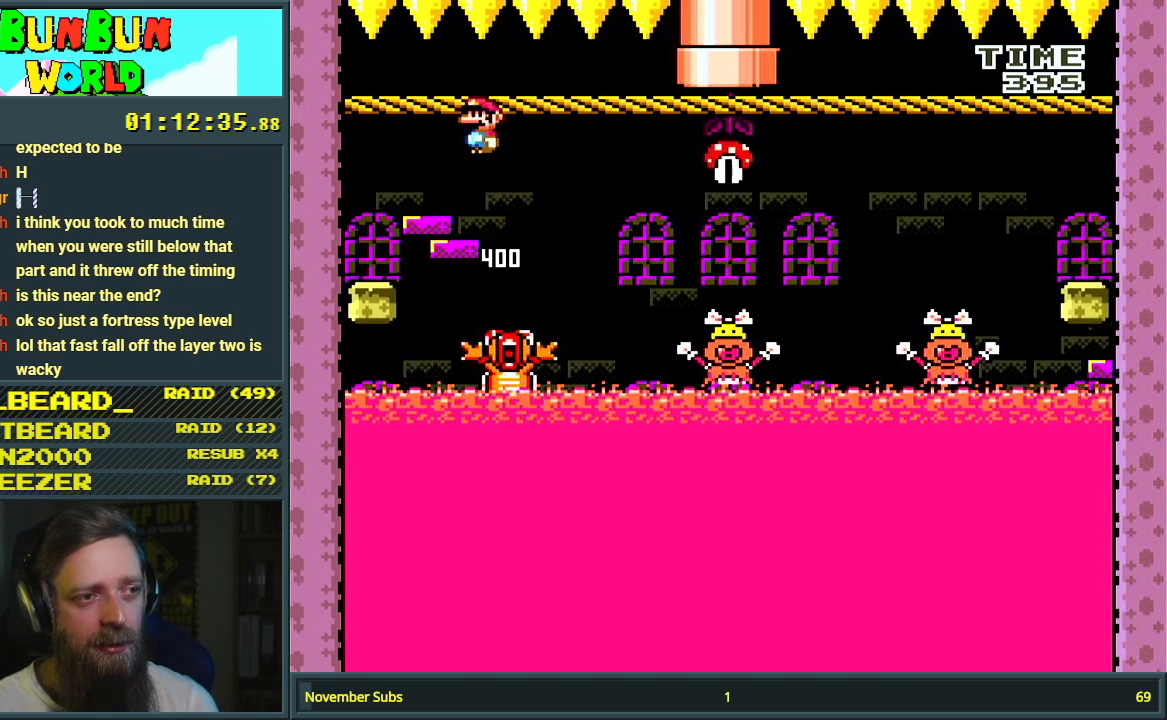
{"buttons": ["X"], "events": [[17, "A", "down"], [83, "DPAD_LEFT", "up"], [317, "DPAD_RIGHT", "down"], [383, "A", "up"], [417, "DPAD_RIGHT", "up"]]}
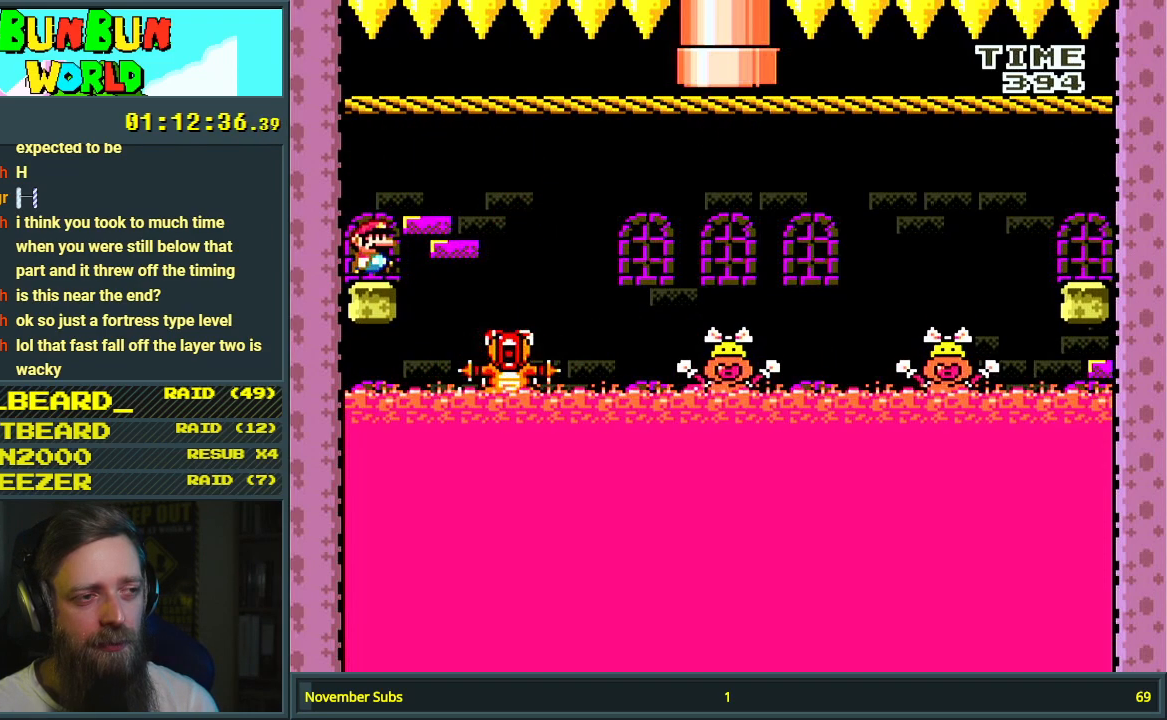
{"buttons": ["X"], "events": []}
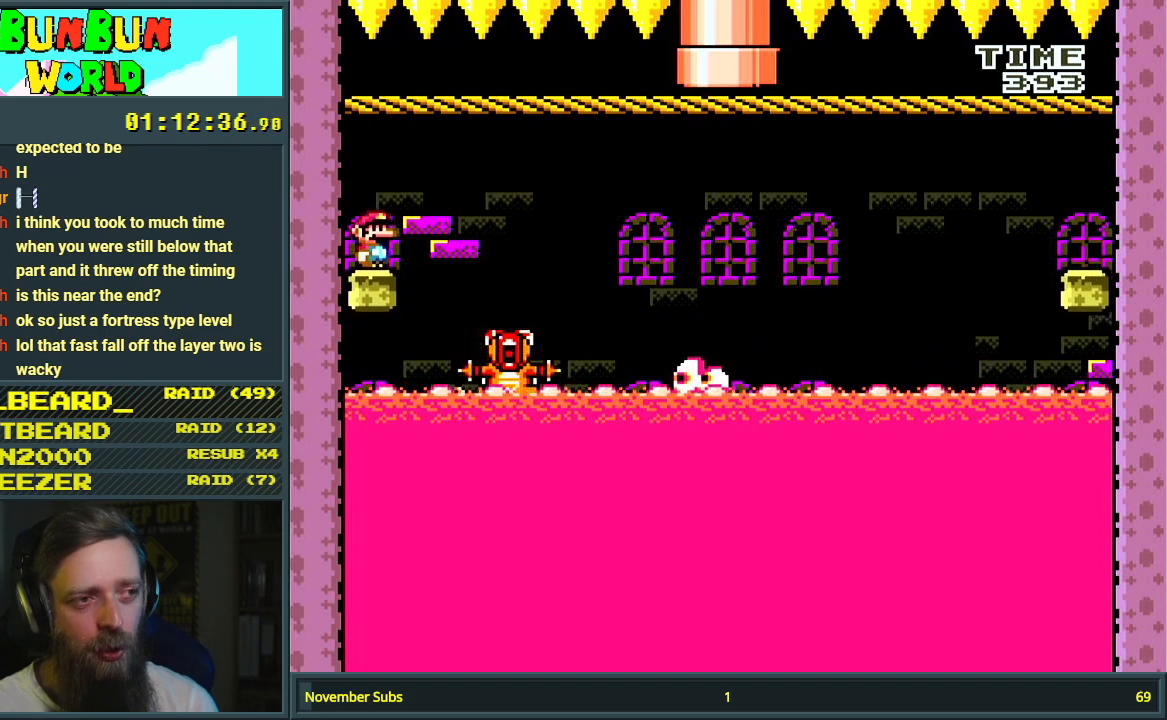
{"buttons": ["X"], "events": []}
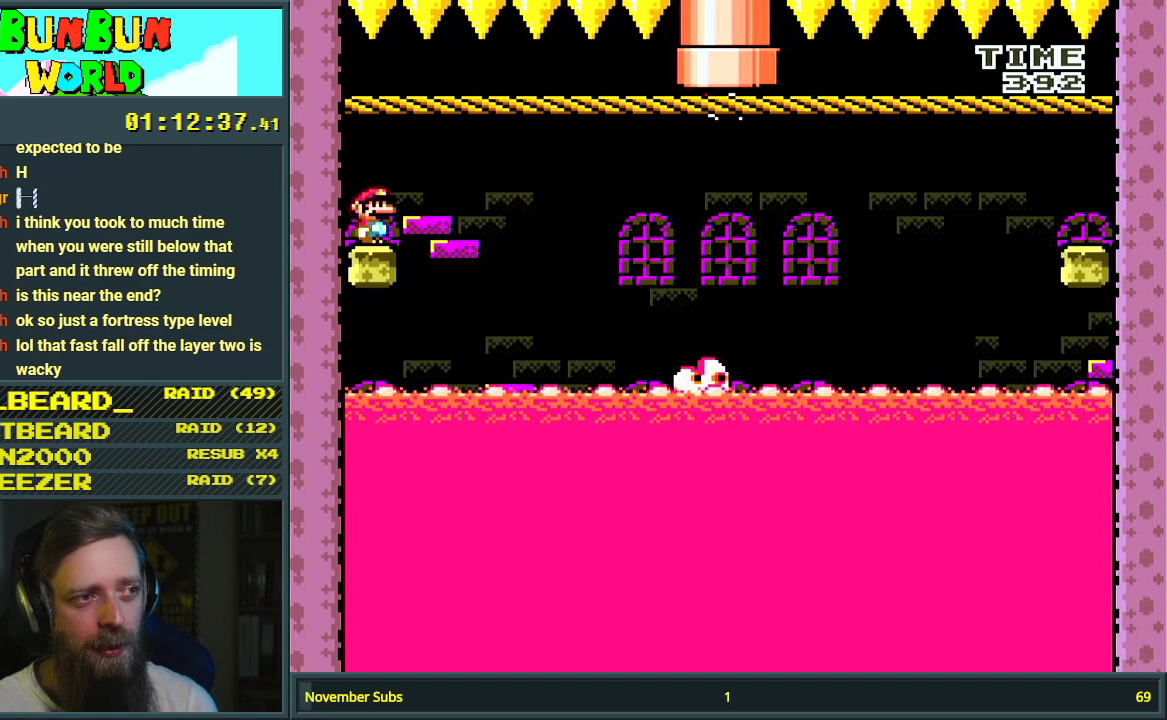
{"buttons": ["X"], "events": []}
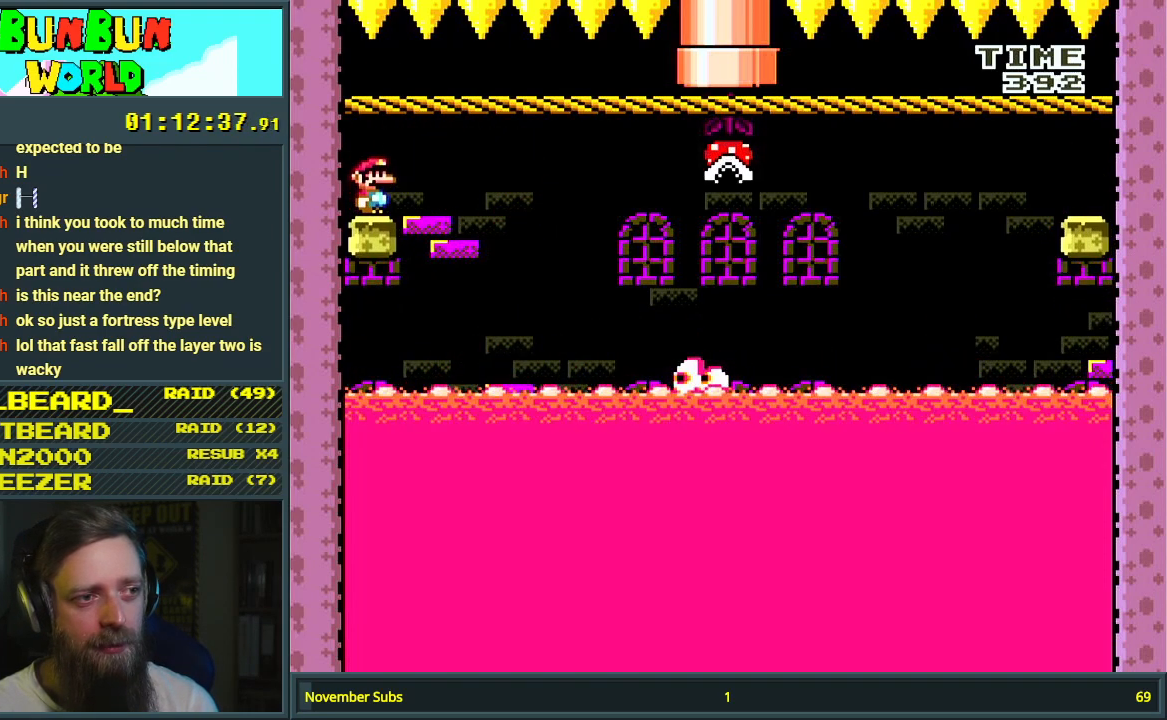
{"buttons": ["A", "X", "DPAD_LEFT"], "events": [[33, "A", "down"], [50, "DPAD_RIGHT", "down"], [100, "A", "up"], [233, "DPAD_RIGHT", "up"], [333, "A", "down"], [383, "DPAD_LEFT", "down"]]}
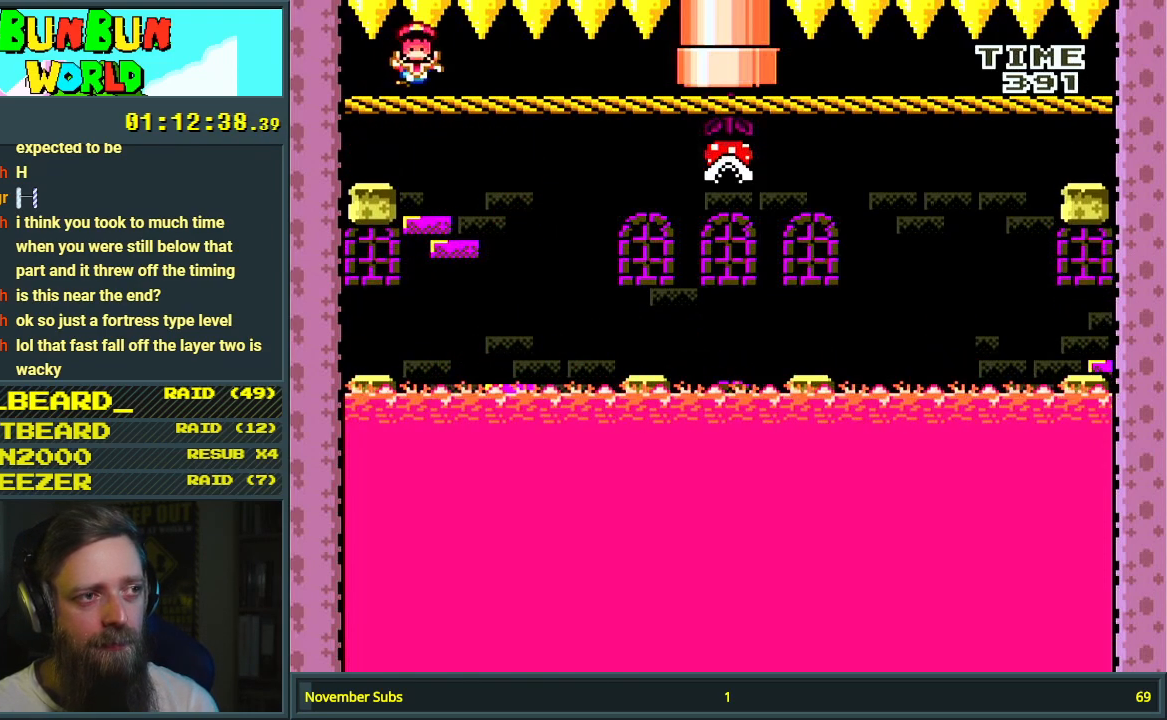
{"buttons": ["A"], "events": [[117, "DPAD_LEFT", "up"], [217, "A", "up"], [350, "X", "up"], [483, "A", "down"]]}
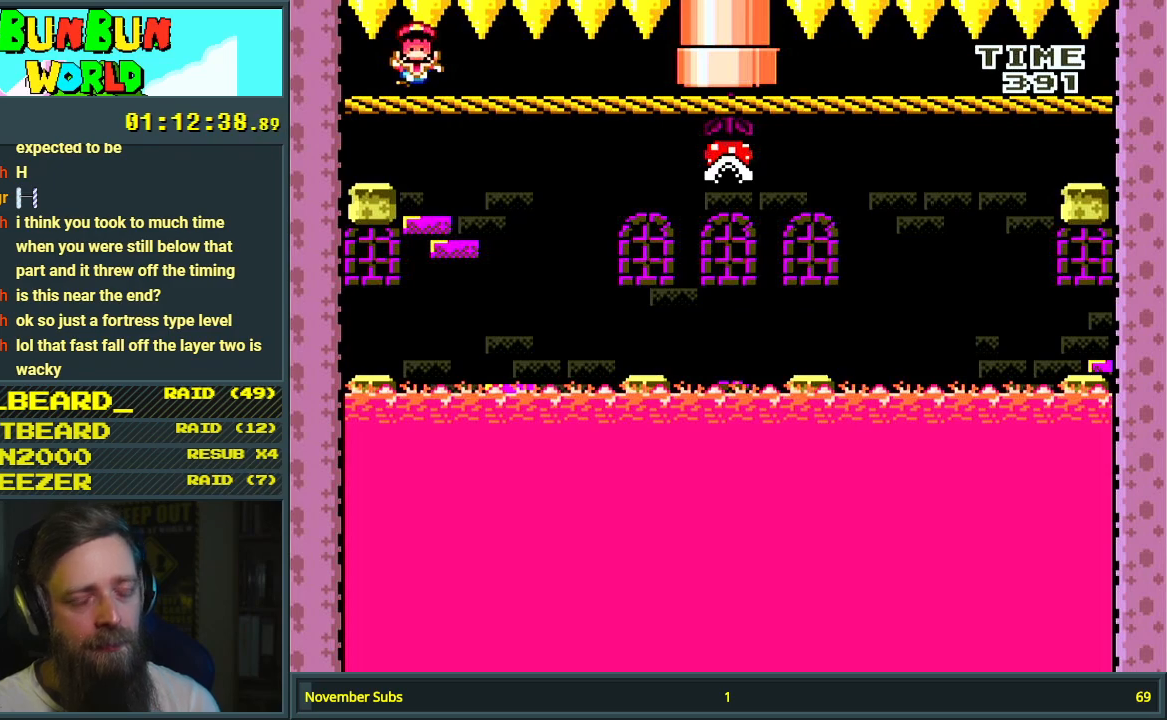
{"buttons": ["X"], "events": [[17, "A", "up"], [83, "A", "down"], [150, "A", "up"], [150, "DPAD_RIGHT", "down"], [150, "X", "down"], [250, "A", "down"], [317, "A", "up"], [467, "DPAD_RIGHT", "up"]]}
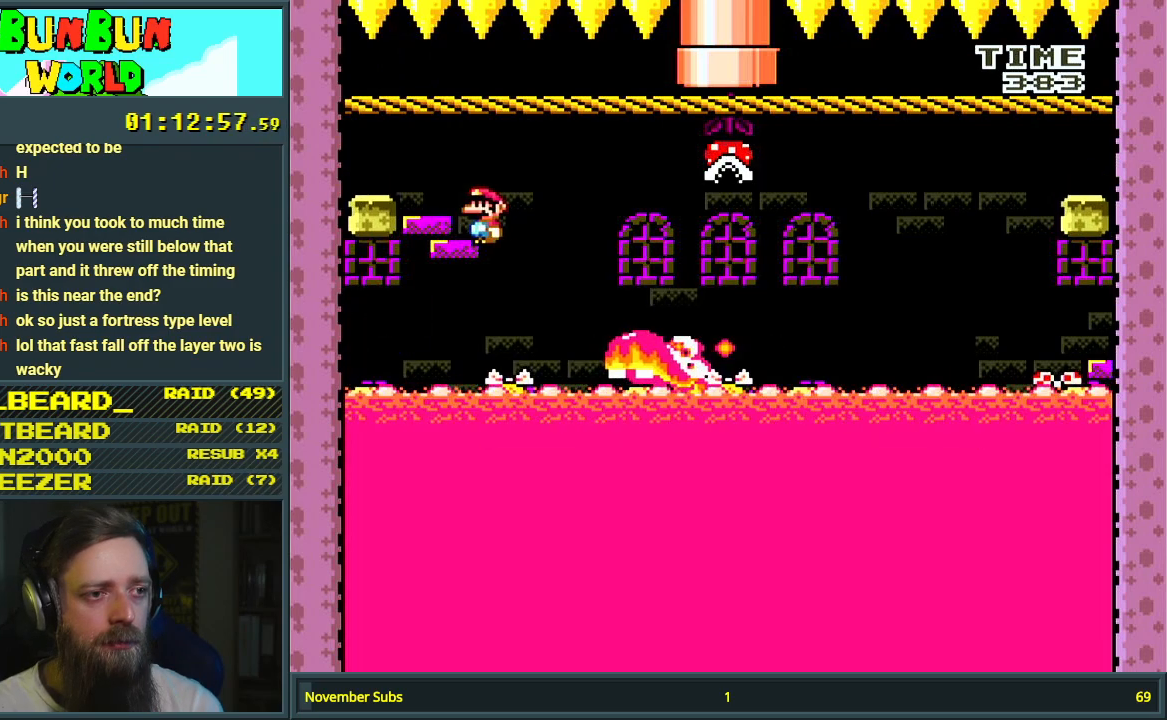
{"buttons": ["X", "DPAD_RIGHT"], "events": [[33, "A", "down"], [117, "DPAD_LEFT", "down"], [233, "DPAD_LEFT", "up"], [250, "DPAD_RIGHT", "down"], [333, "A", "up"], [333, "DPAD_RIGHT", "up"], [483, "DPAD_RIGHT", "down"]]}
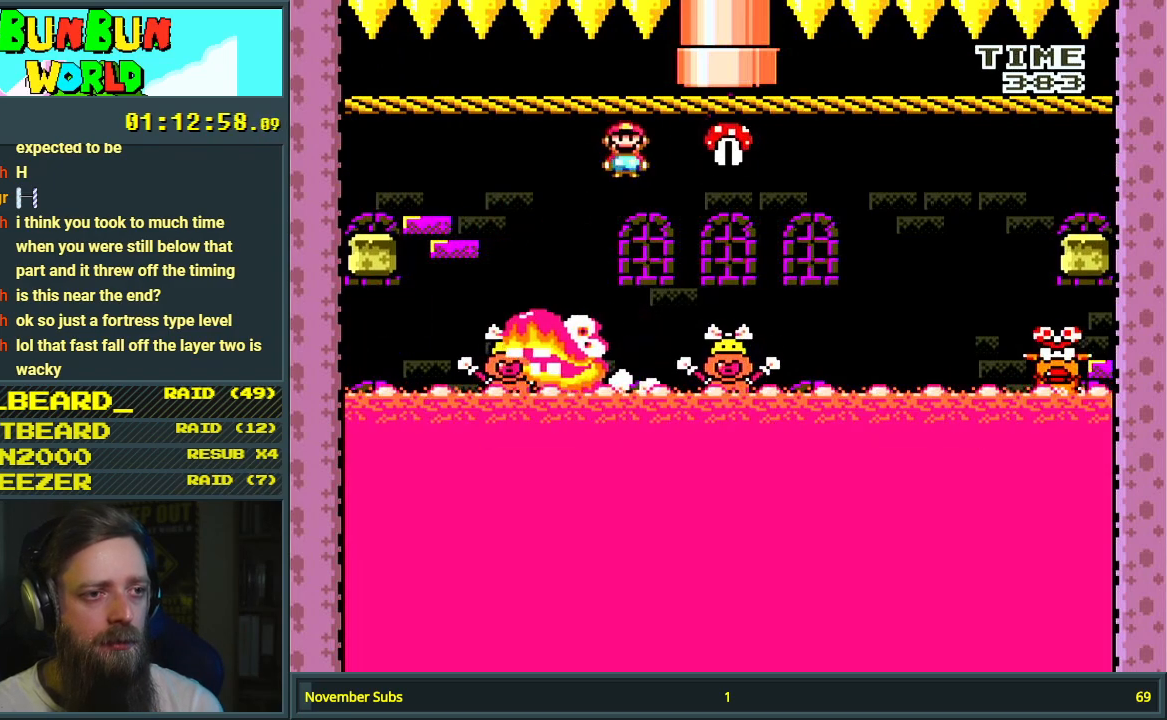
{"buttons": ["X", "DPAD_RIGHT"], "events": [[133, "DPAD_RIGHT", "up"], [217, "A", "down"], [350, "DPAD_RIGHT", "down"], [467, "A", "up"]]}
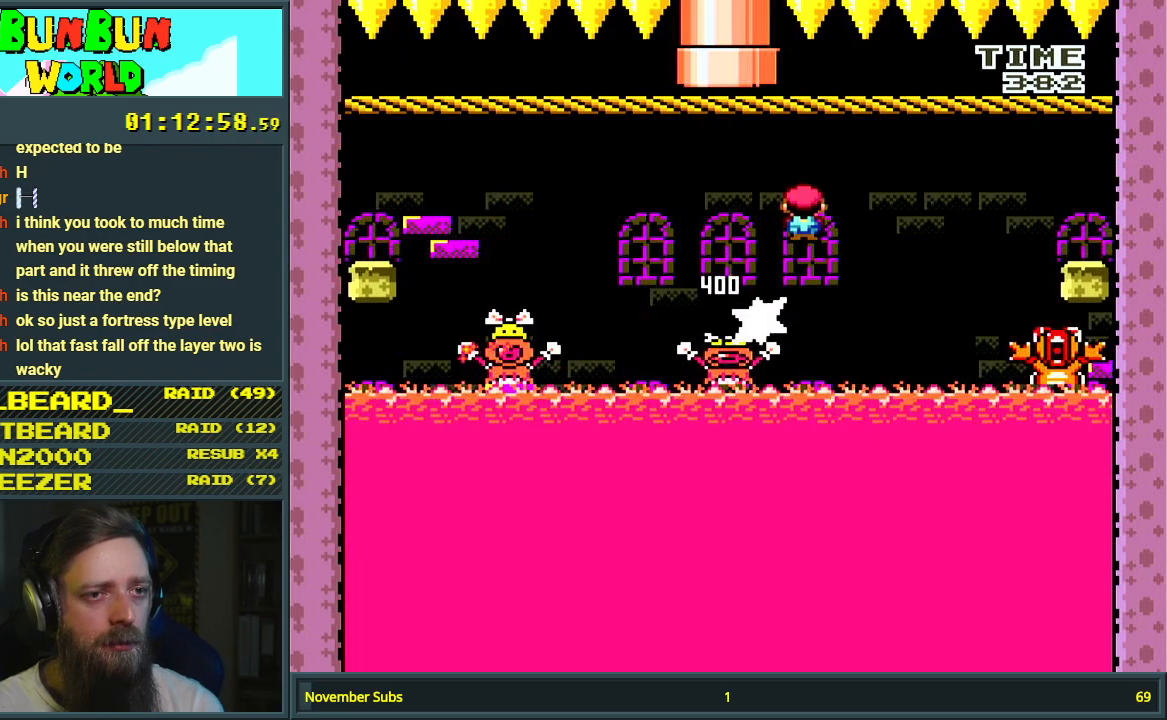
{"buttons": ["A", "X", "DPAD_UP"], "events": [[333, "DPAD_RIGHT", "up"], [400, "A", "down"], [417, "DPAD_LEFT", "down"], [500, "DPAD_LEFT", "up"], [500, "DPAD_UP", "down"]]}